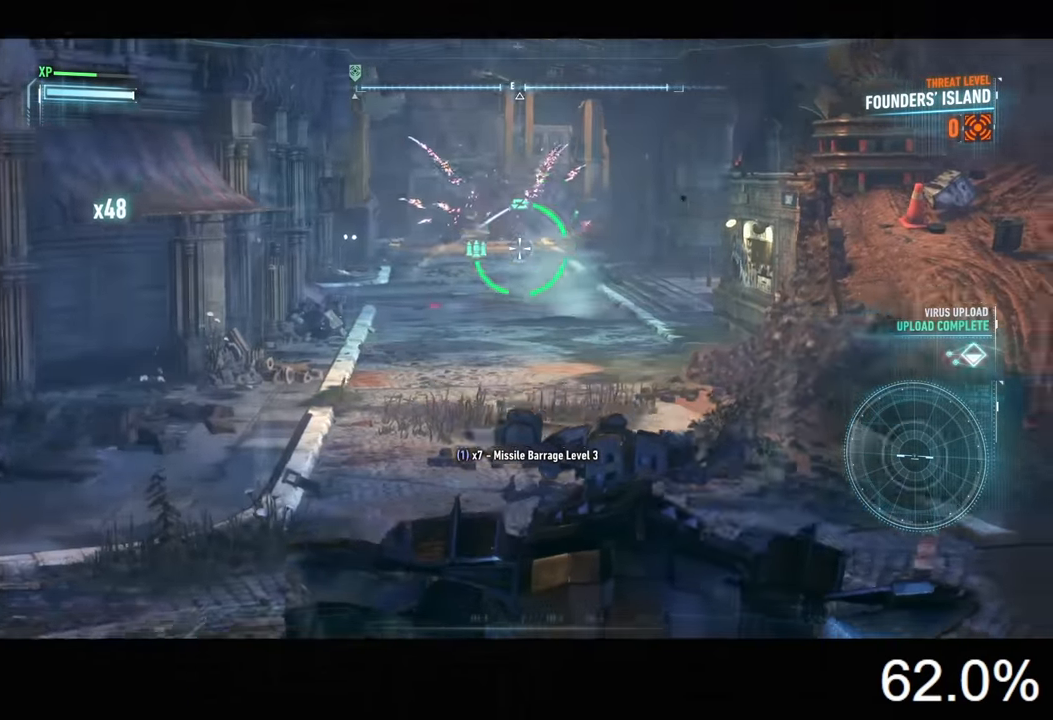
Gameplay with keyboard and mouse; each line is a JSON object with the keys and mouse buttons held at the frame after it. "events" lists presses ("down") and releases ("up") of "1", "2", "3", "4", "5", "a", "alt", "c", "caps_lock", "ctrl", "d", "e", "f", "g", "q", "r", "s", "shift", "space", "t", "tab", "v", "w", "x", "z", "mouse_left", "mouse_wheel" and "mouse_right" between this image and that frame as [ms after this image, input, new state], when the widget could be followed in between. "mouse_left", "mouse_wheel", "mouse_right" = the "left", "wheel", "right" buttons of the "mouse" list. No other keys are recorded. "wheel" means that the mouse wheel is clicked or scrolled. "mouse_move" is the direction in which the mouse moves at that frame (one of eight, or "still"), when it could be read.
{"keys": ["d", "s", "space"], "mouse": ["right"], "mouse_move": "still", "events": [[33, "d", "down"], [166, "s", "down"], [433, "space", "down"]]}
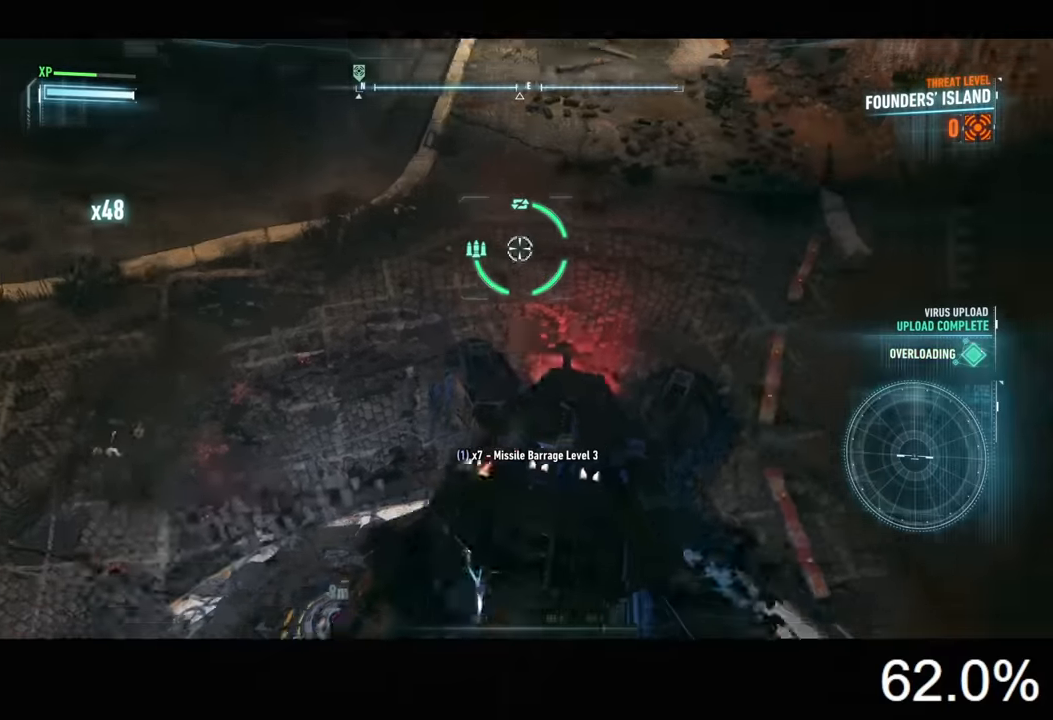
{"keys": ["s"], "mouse": ["right"], "mouse_move": "still", "events": [[100, "space", "up"], [267, "d", "up"]]}
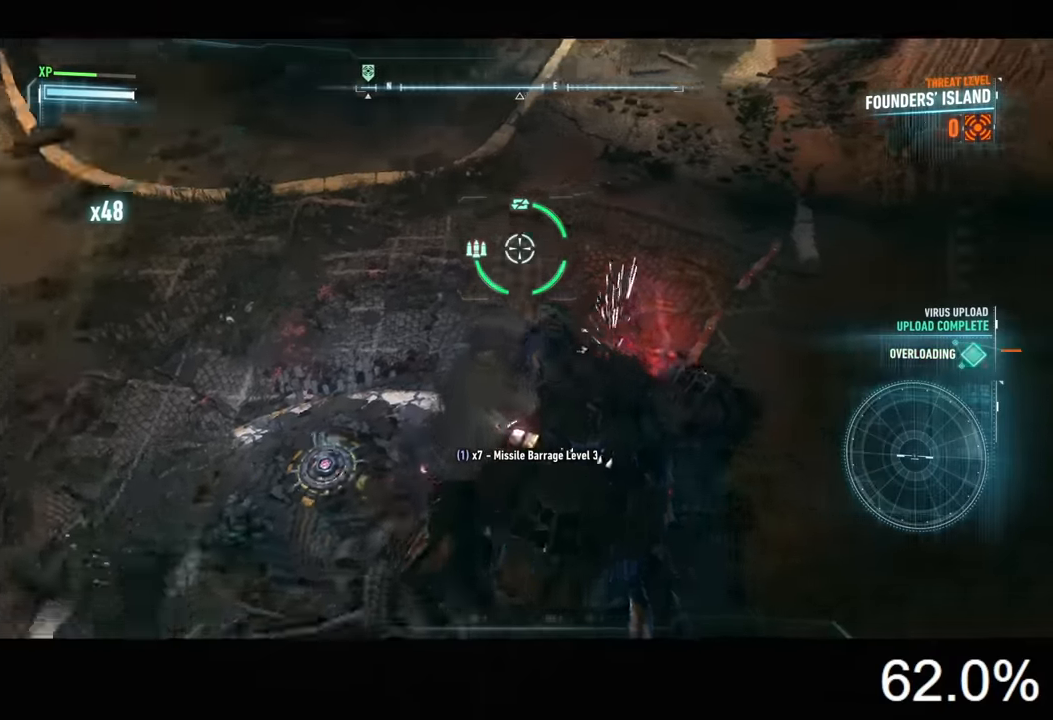
{"keys": ["a", "s"], "mouse": ["right"], "mouse_move": "still", "events": [[300, "a", "down"]]}
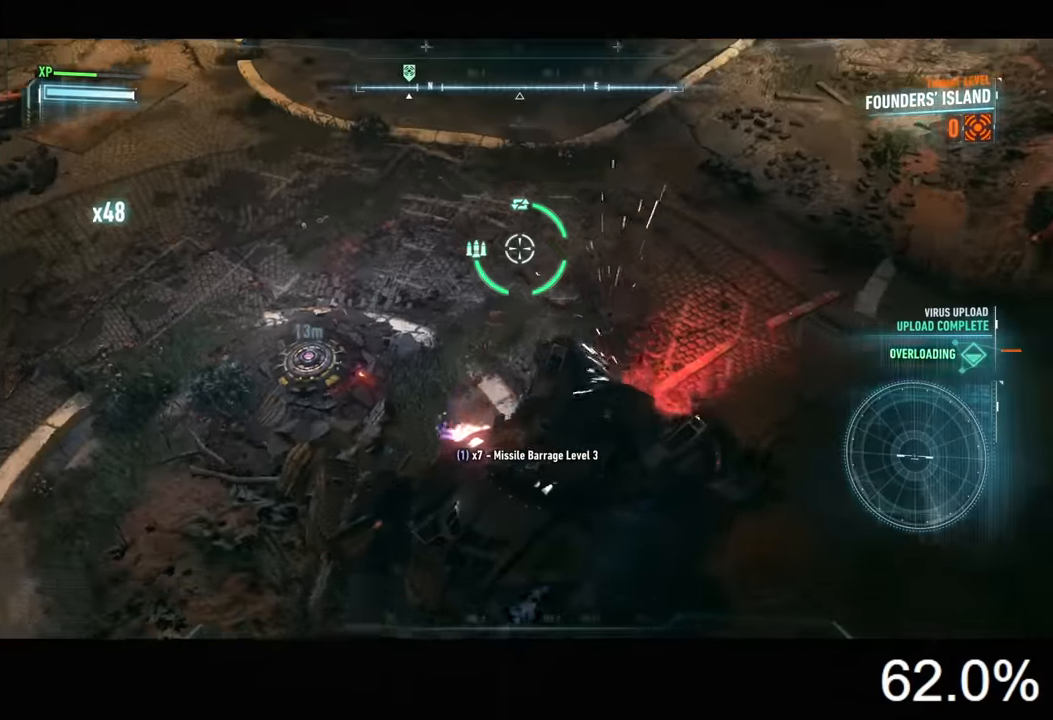
{"keys": ["a", "s"], "mouse": ["right"], "events": []}
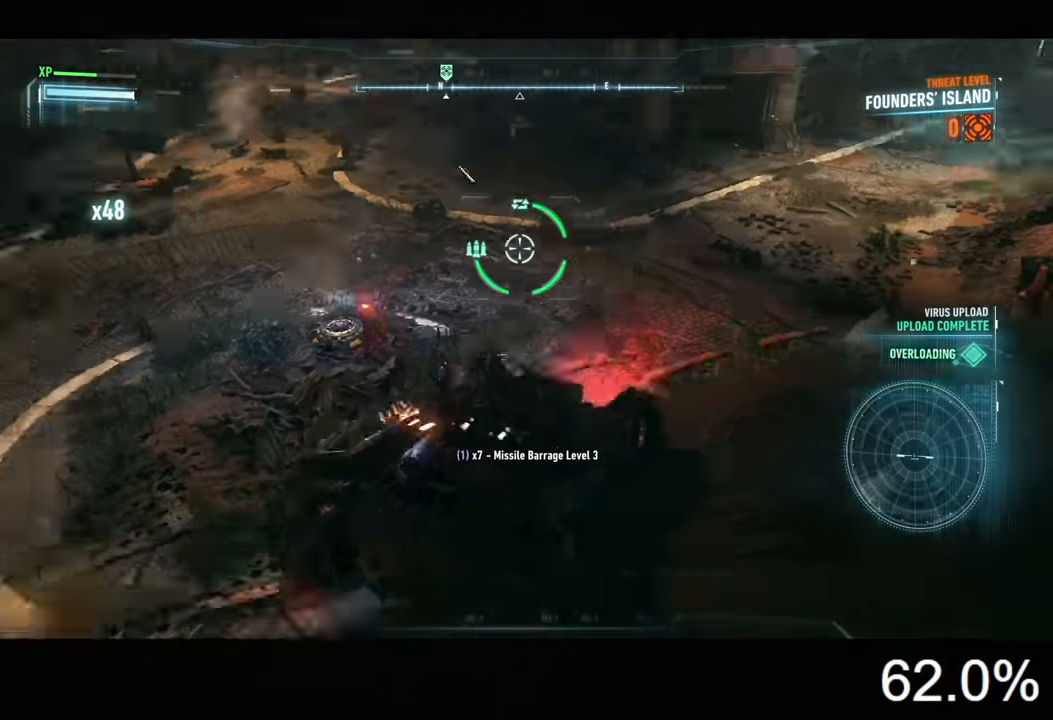
{"keys": ["s"], "mouse": ["right"], "mouse_move": "still", "events": [[234, "s", "up"], [400, "a", "up"], [467, "s", "down"]]}
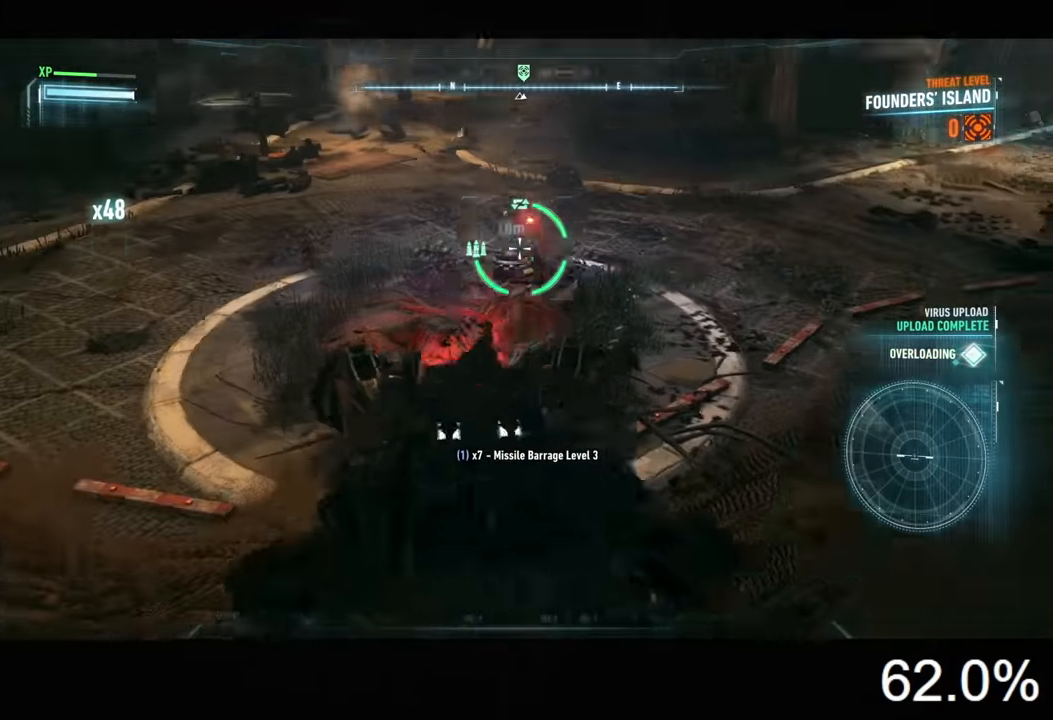
{"keys": [], "mouse": ["right"], "mouse_move": "still", "events": [[34, "s", "up"], [267, "w", "down"], [367, "w", "up"]]}
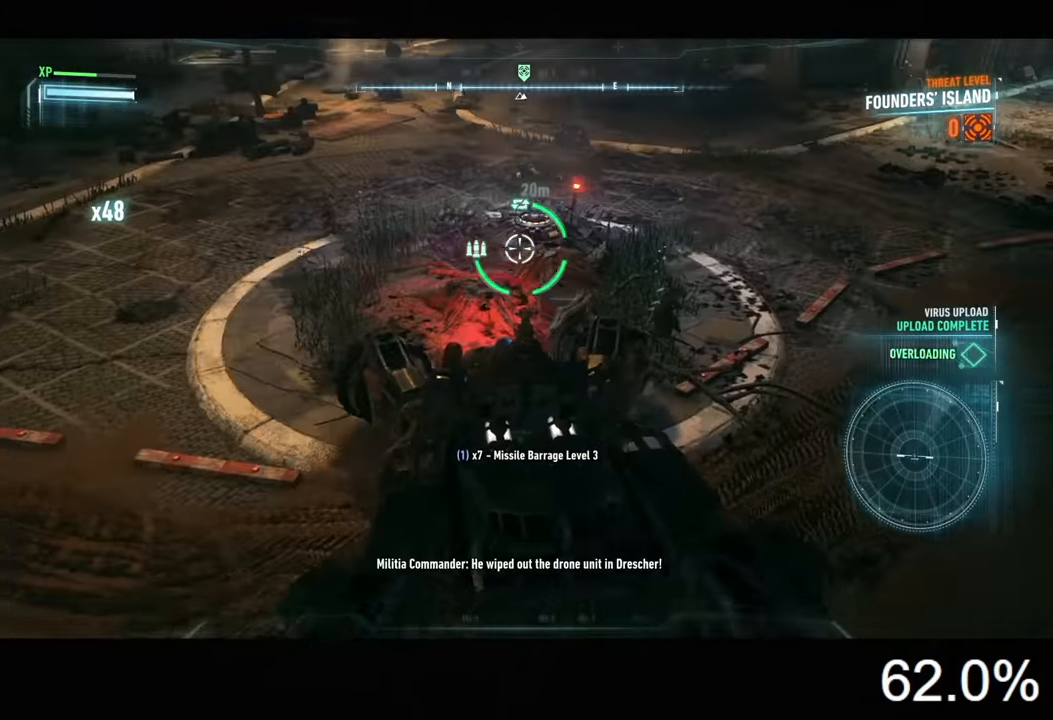
{"keys": [], "mouse": ["right"], "mouse_move": "still", "events": [[300, "d", "down"], [334, "d", "up"]]}
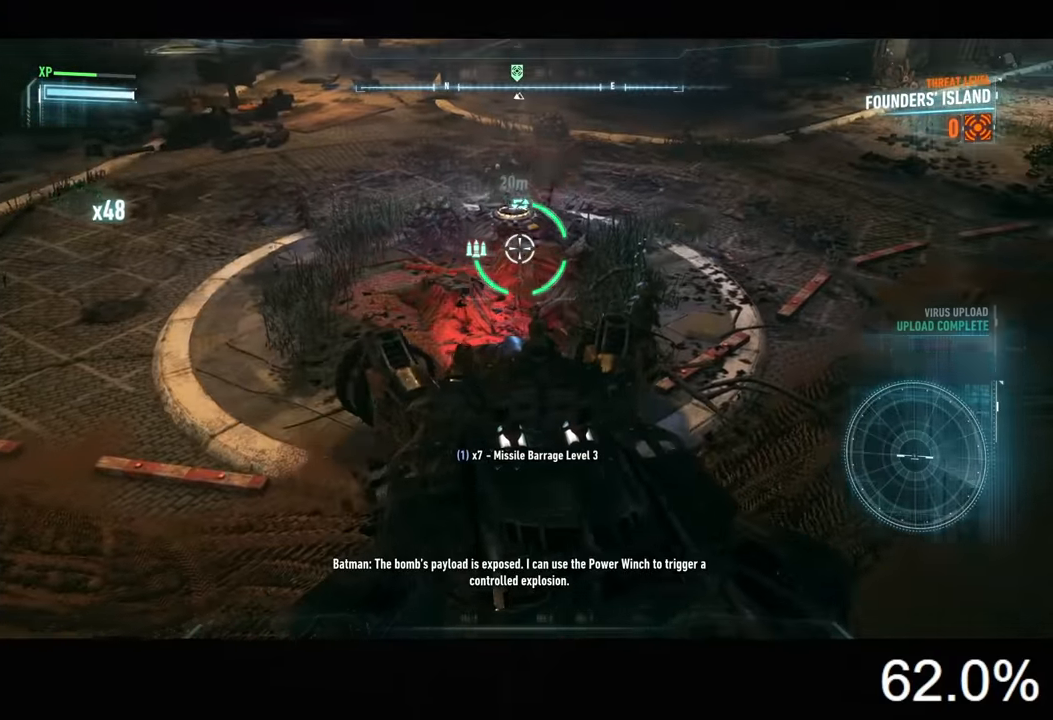
{"keys": [], "mouse": ["right"], "mouse_move": "still", "events": [[334, "mouse_left", "down"], [434, "mouse_left", "up"]]}
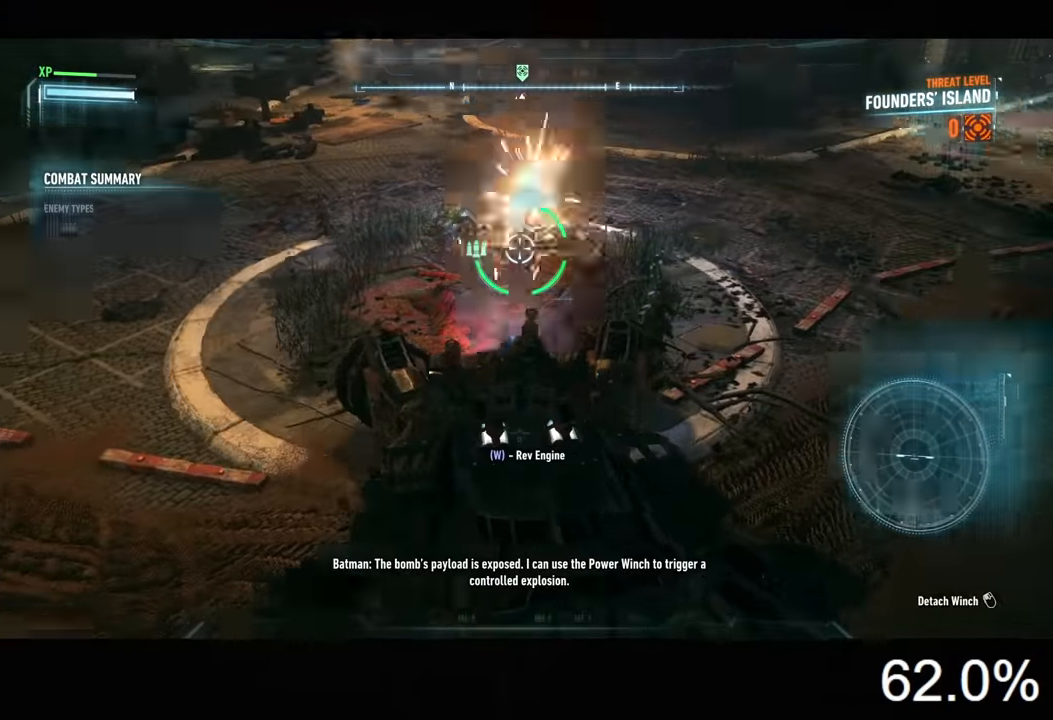
{"keys": ["w"], "mouse": [], "mouse_move": "still", "events": [[100, "mouse_right", "up"], [234, "w", "down"]]}
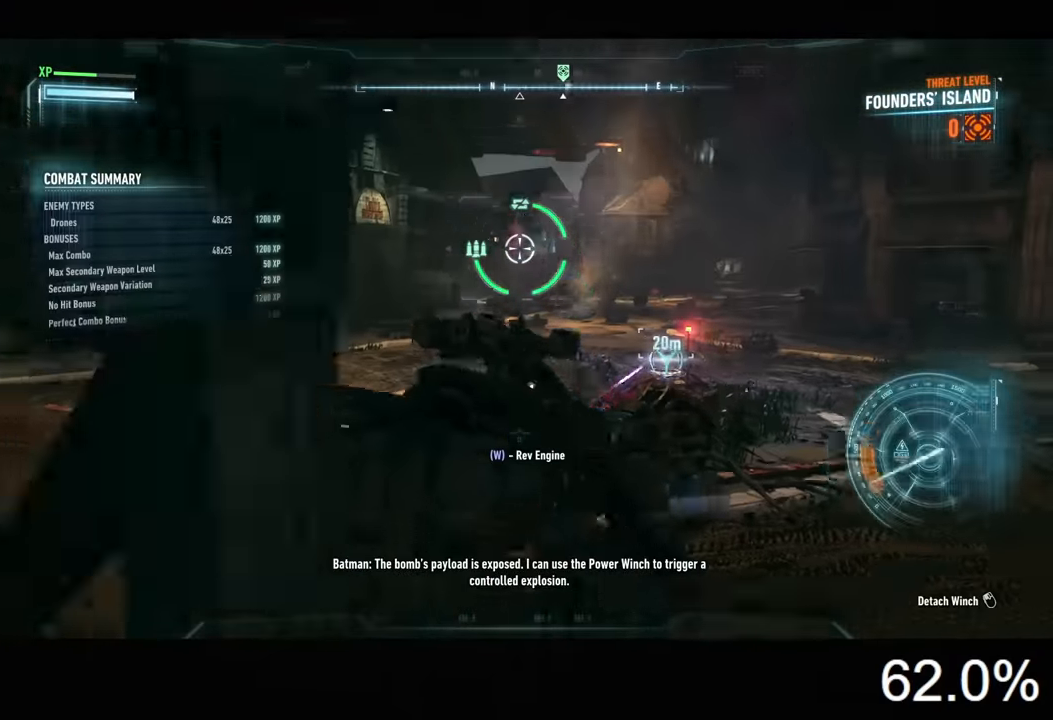
{"keys": ["w"], "mouse": [], "mouse_move": "still", "events": [[34, "w", "up"], [200, "w", "down"]]}
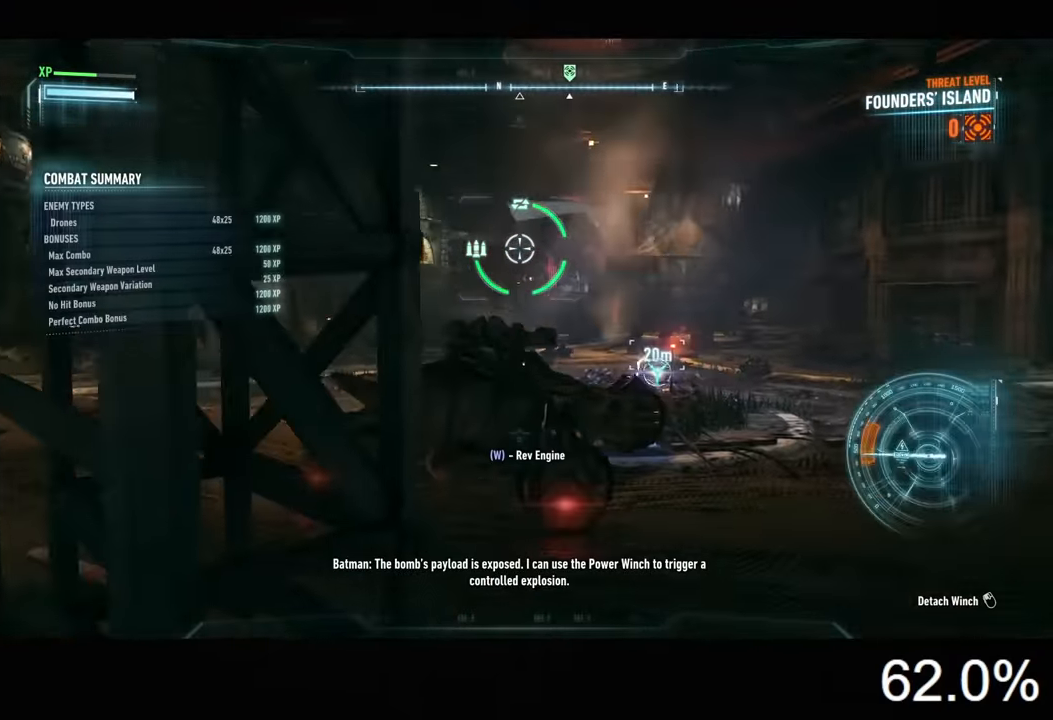
{"keys": ["w"], "mouse": [], "mouse_move": "still", "events": [[67, "w", "up"], [234, "w", "down"]]}
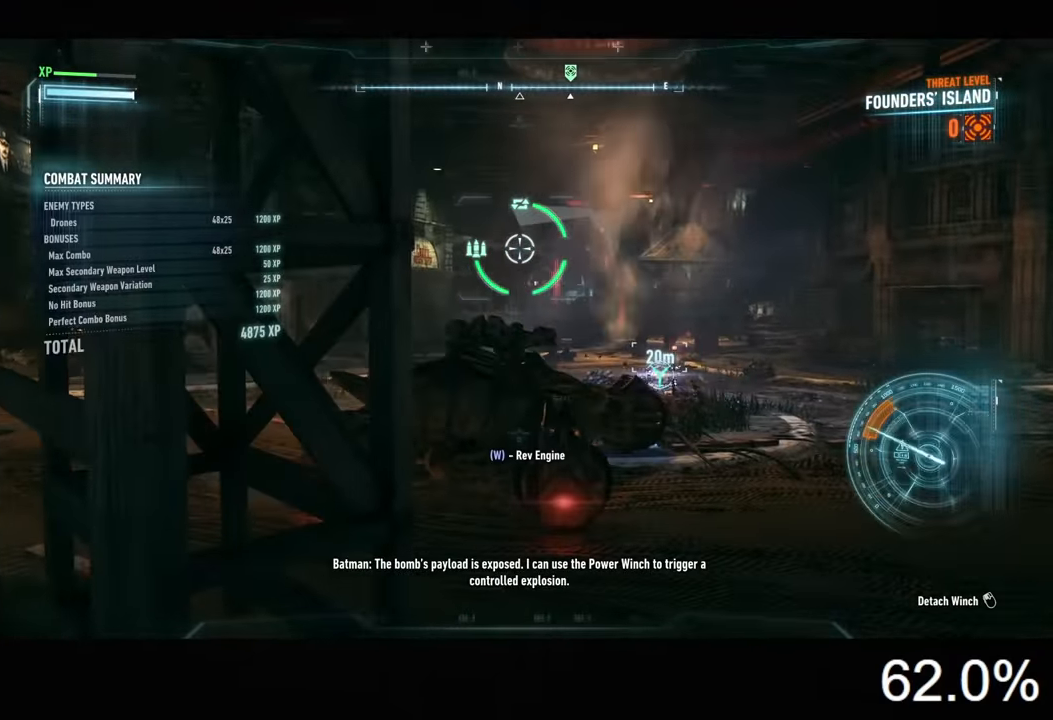
{"keys": ["w"], "mouse": [], "mouse_move": "still", "events": [[100, "w", "up"], [300, "w", "down"]]}
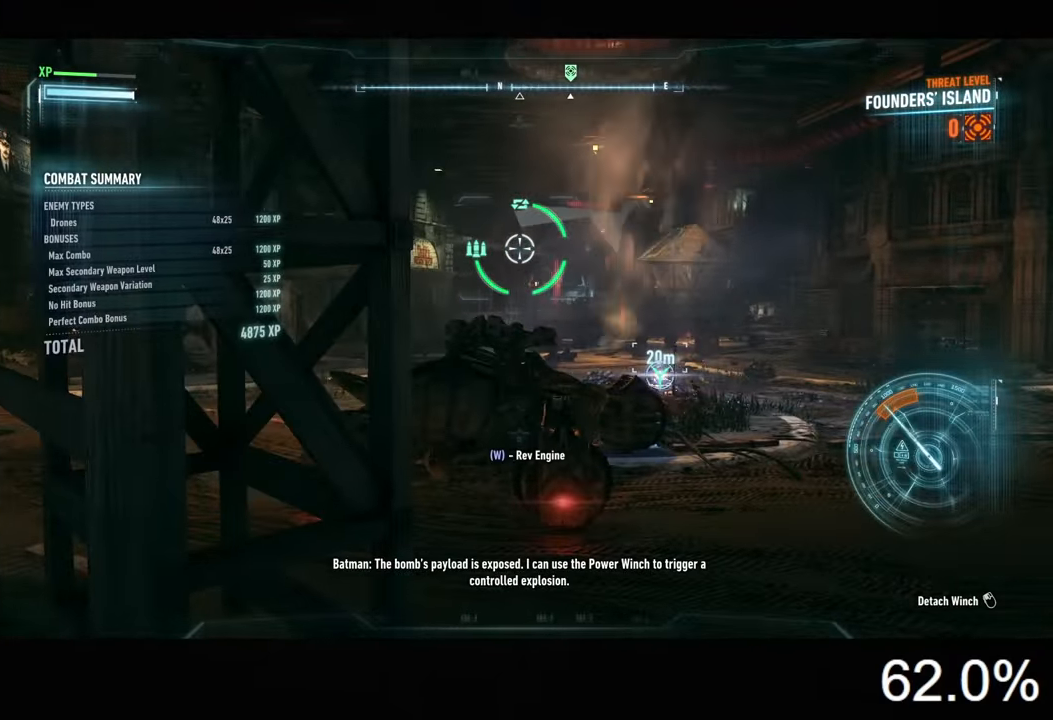
{"keys": ["w"], "mouse": [], "mouse_move": "still", "events": [[200, "w", "up"], [300, "w", "down"]]}
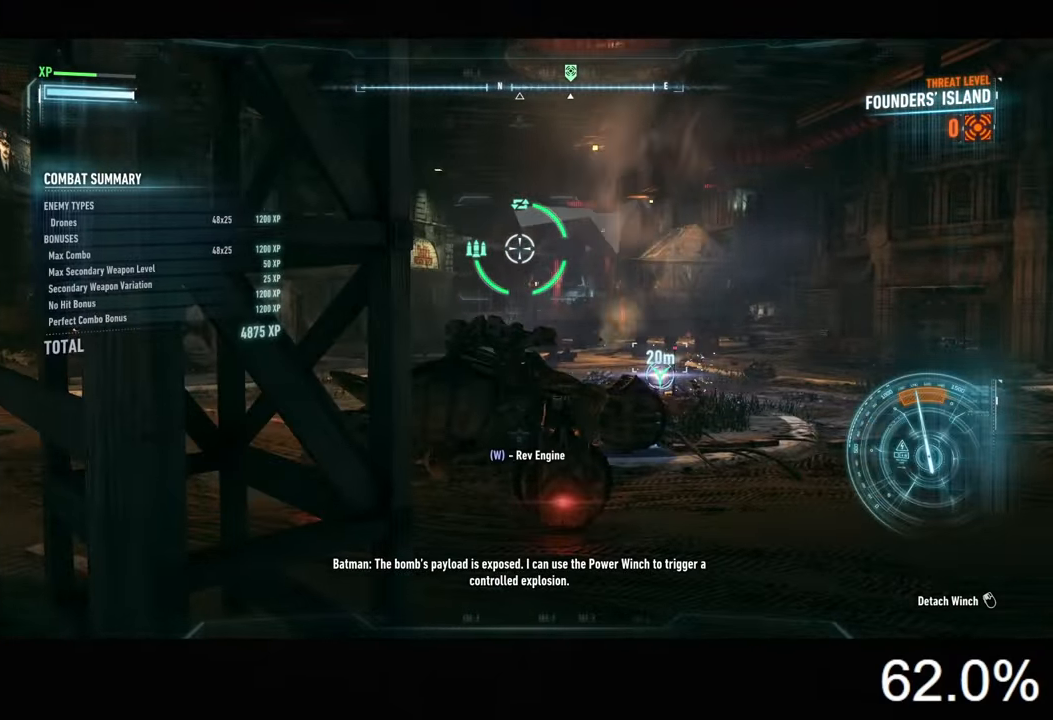
{"keys": ["w"], "mouse": [], "mouse_move": "still", "events": []}
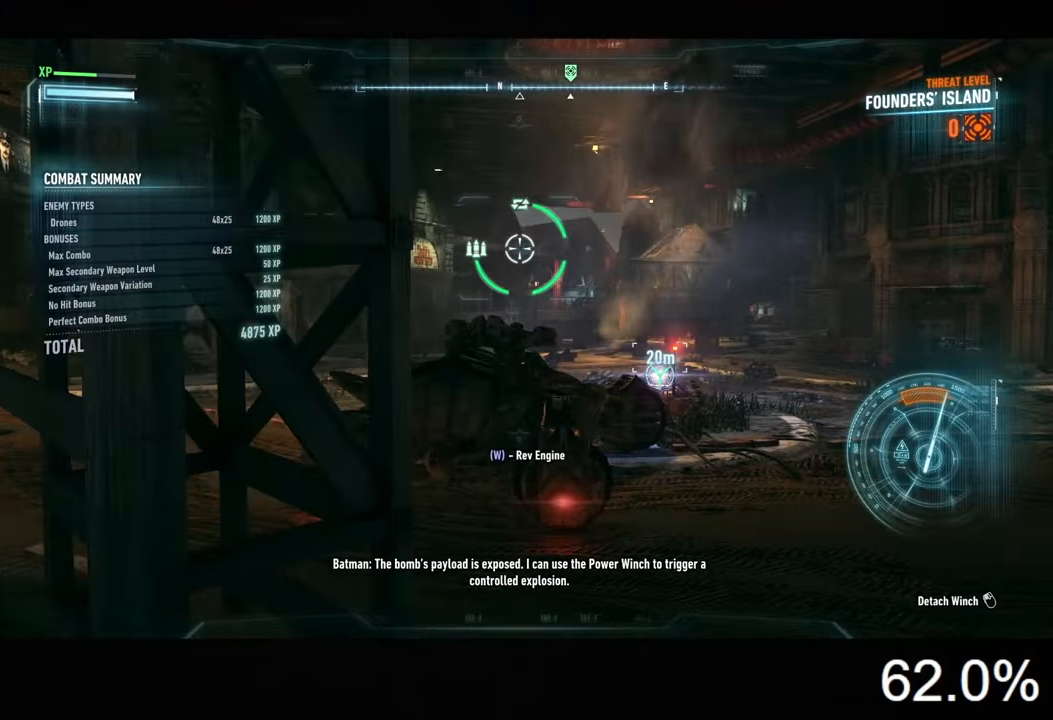
{"keys": ["w"], "mouse": [], "mouse_move": "still", "events": []}
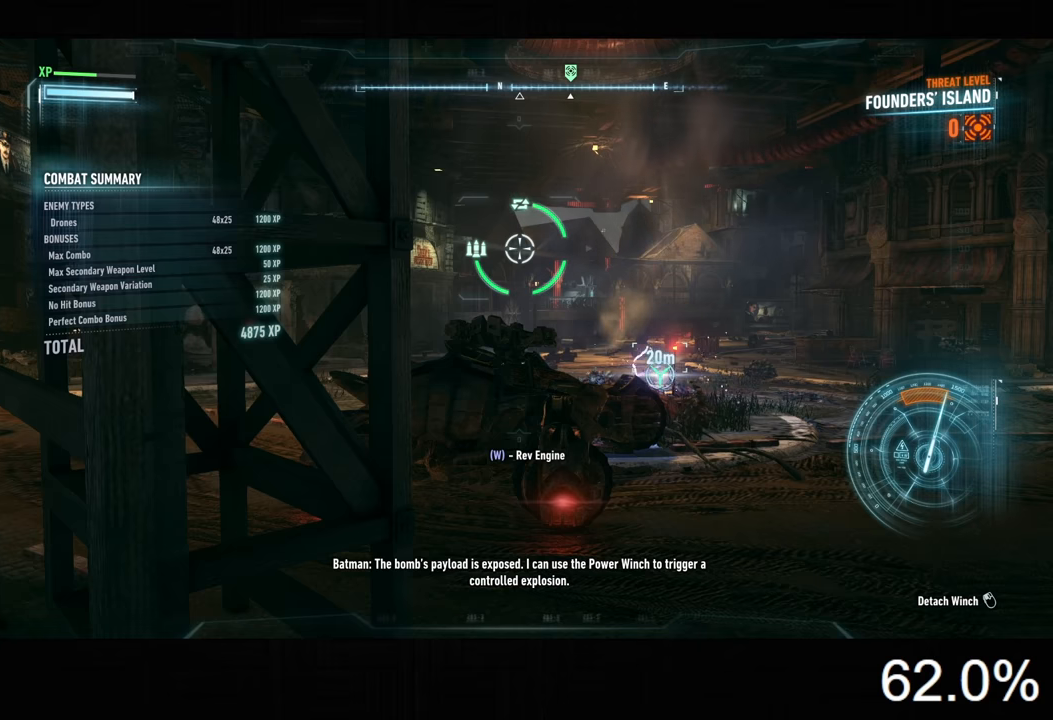
{"keys": ["w"], "mouse": [], "mouse_move": "still", "events": []}
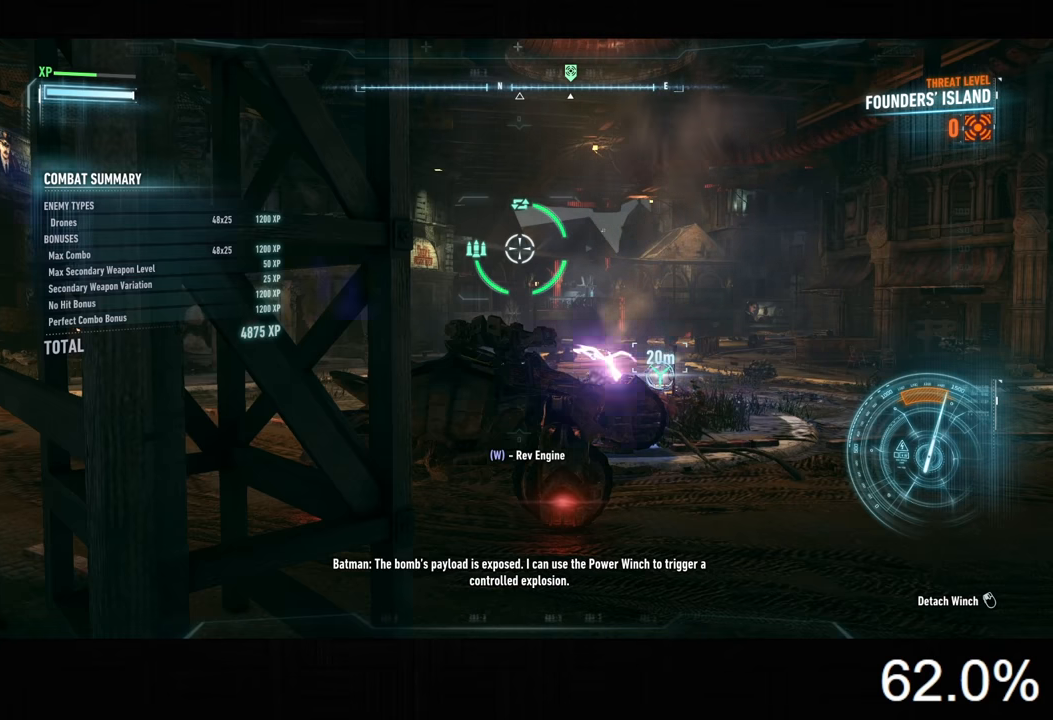
{"keys": ["w"], "mouse": [], "mouse_move": "still", "events": []}
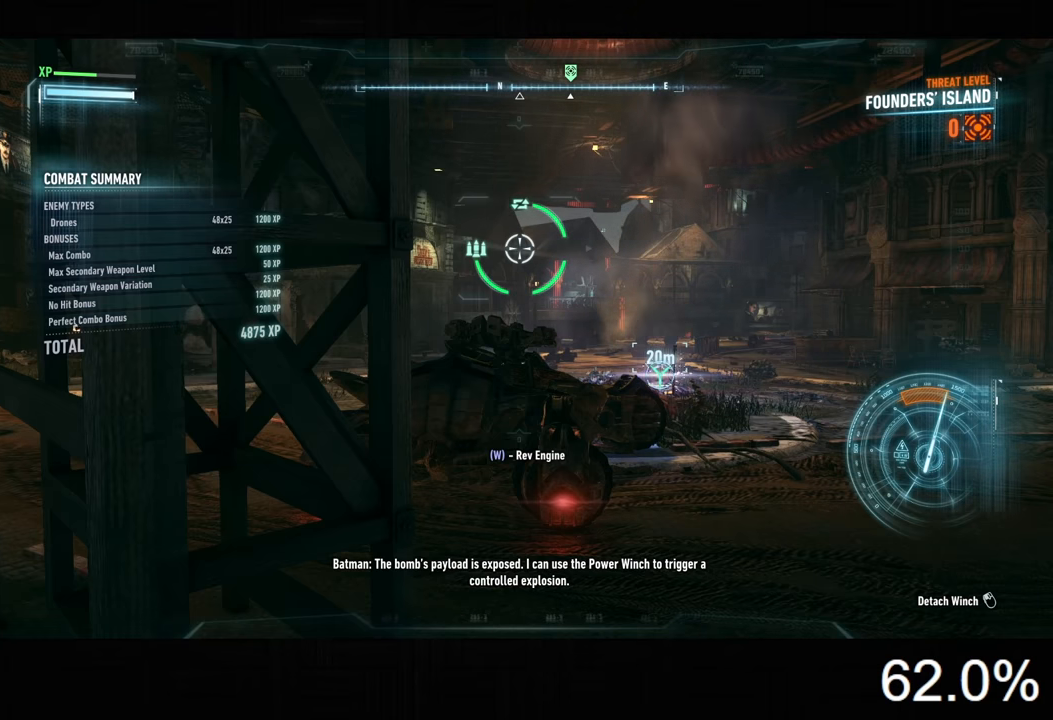
{"keys": ["w"], "mouse": [], "mouse_move": "still", "events": []}
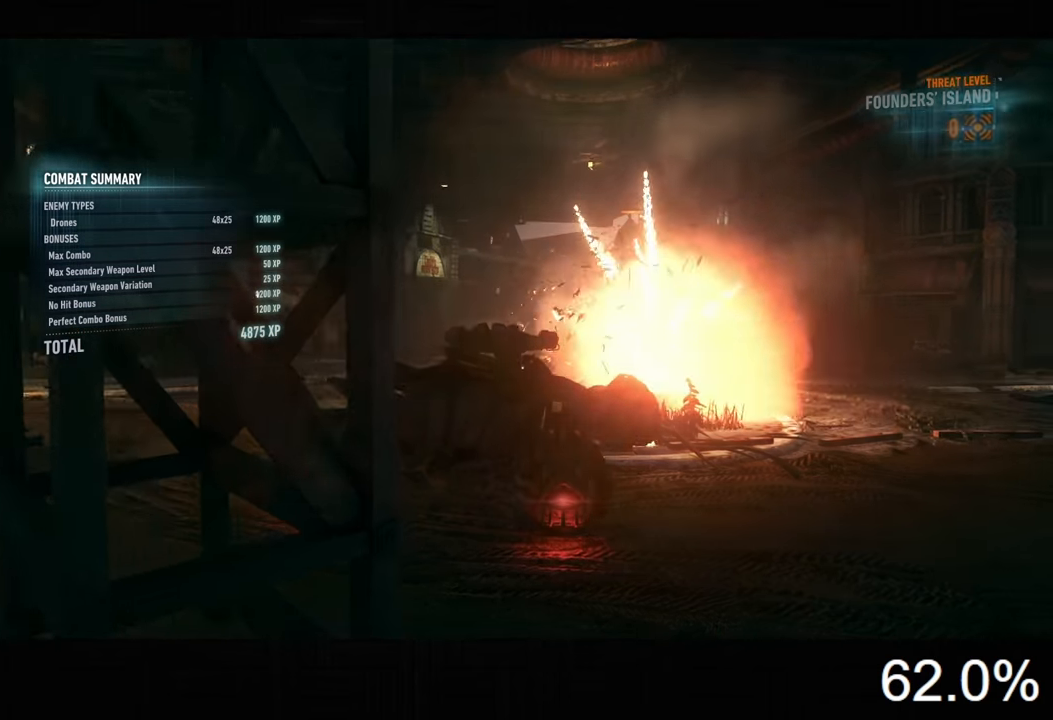
{"keys": ["a", "w"], "mouse": [], "mouse_move": "still", "events": [[67, "w", "up"], [334, "a", "down"], [400, "w", "down"]]}
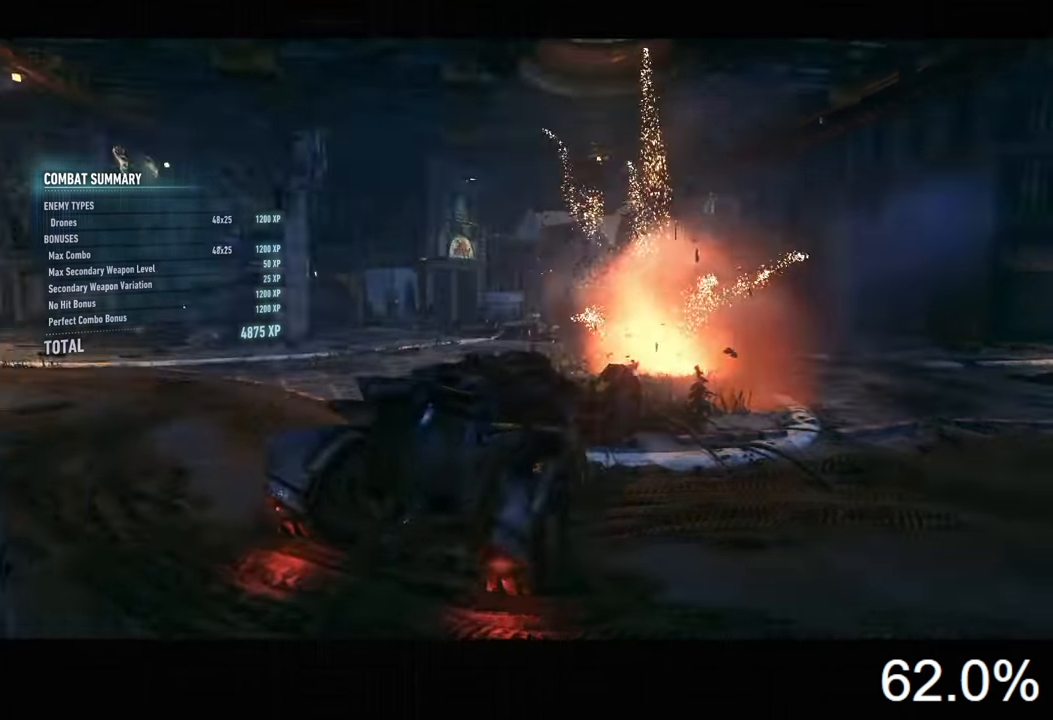
{"keys": ["a", "w"], "mouse": [], "mouse_move": "still", "events": []}
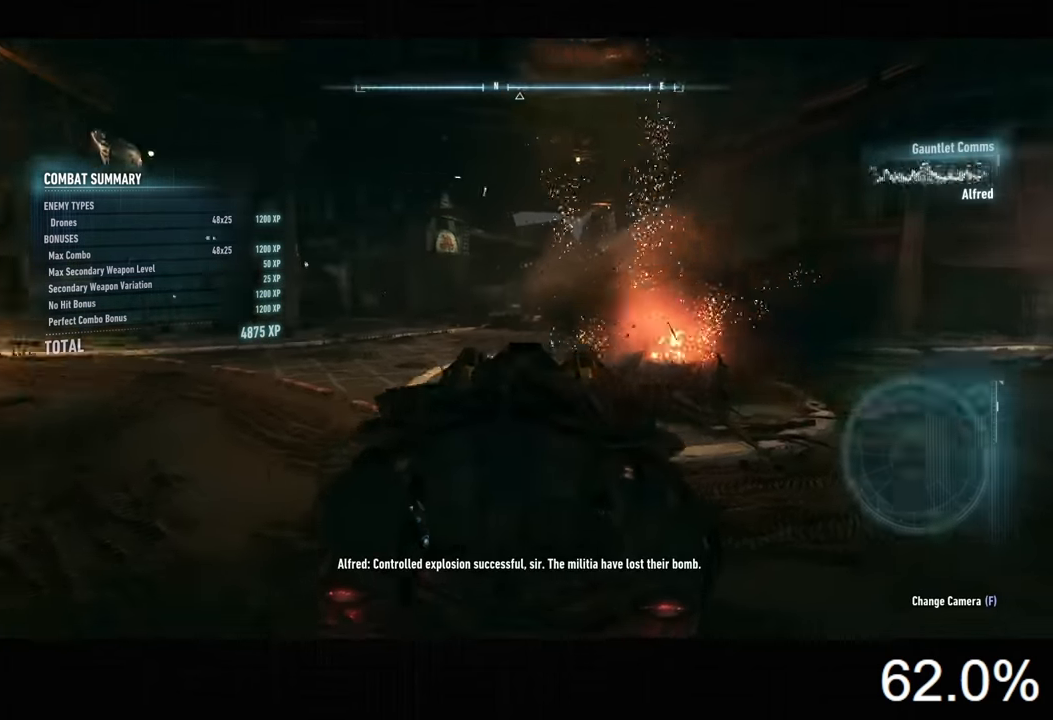
{"keys": ["d", "w"], "mouse": [], "mouse_move": "still", "events": [[100, "a", "up"], [500, "d", "down"]]}
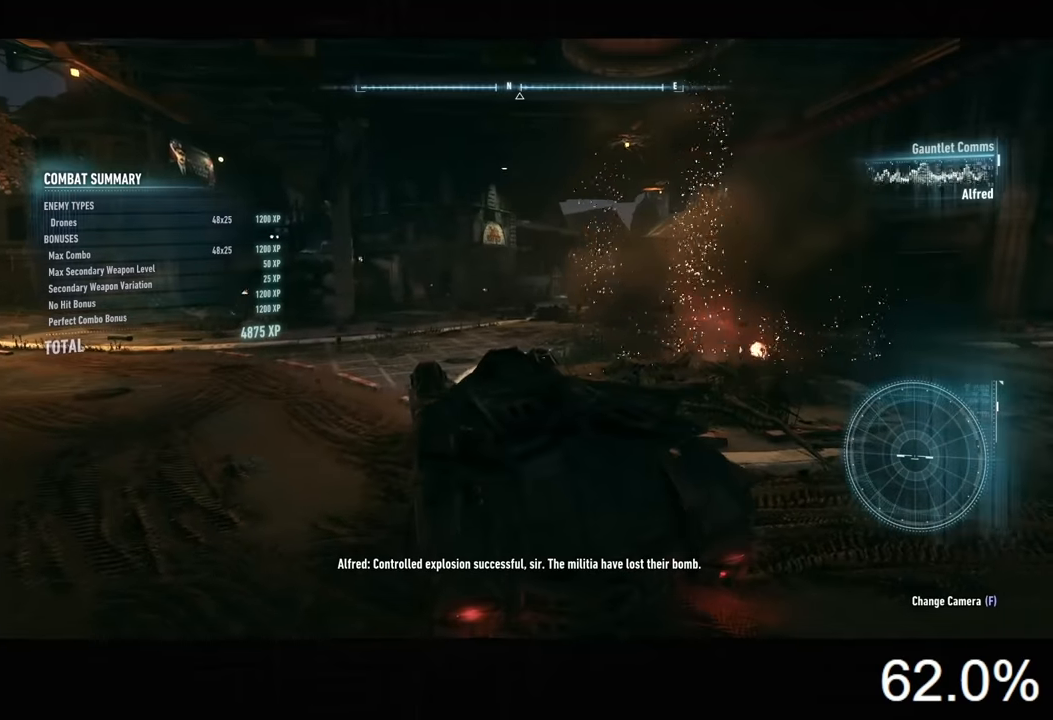
{"keys": ["w"], "mouse": [], "mouse_move": "still", "events": [[434, "d", "up"]]}
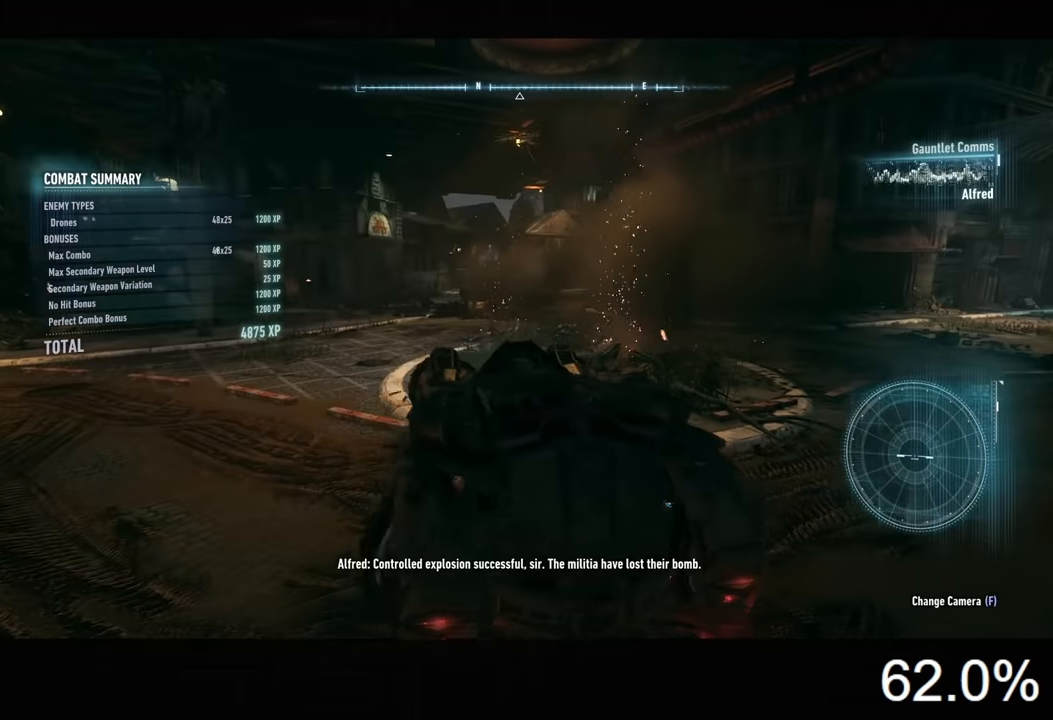
{"keys": ["a", "w"], "mouse": [], "mouse_move": "still", "events": [[434, "a", "down"]]}
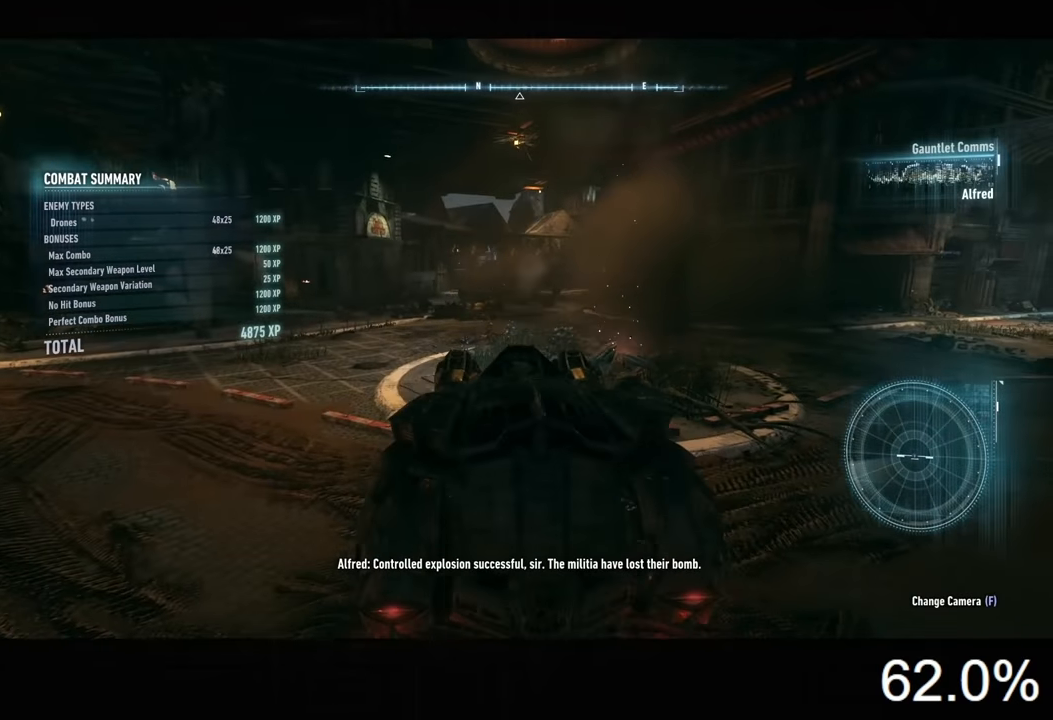
{"keys": ["w"], "mouse": [], "mouse_move": "still", "events": [[134, "a", "up"]]}
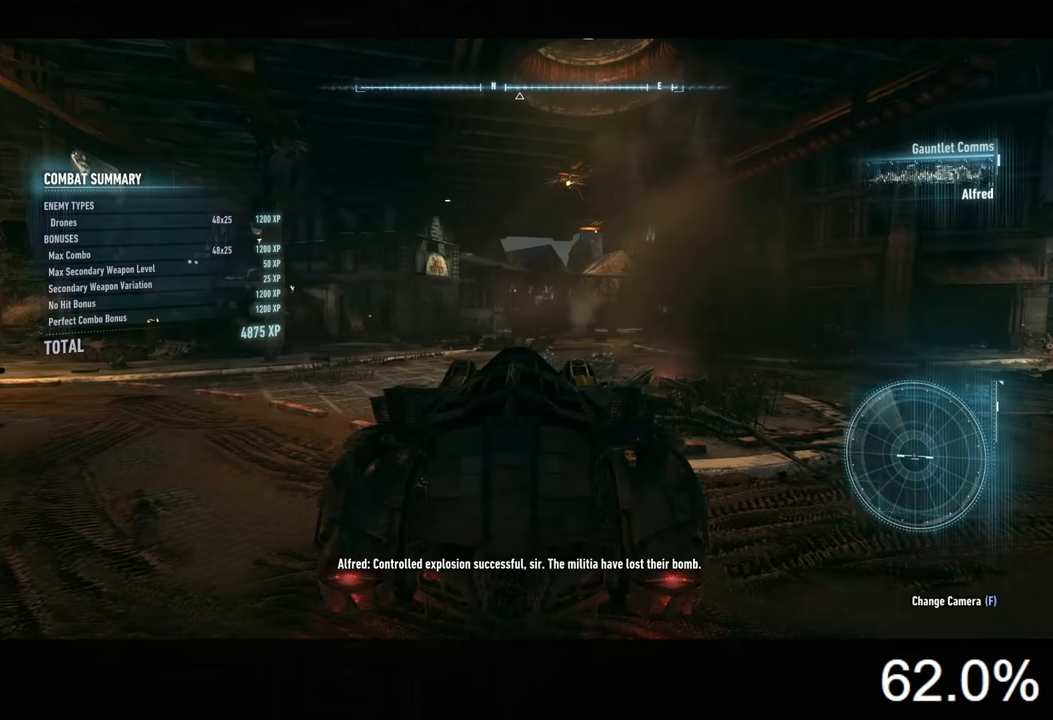
{"keys": ["w"], "mouse": [], "mouse_move": "still", "events": []}
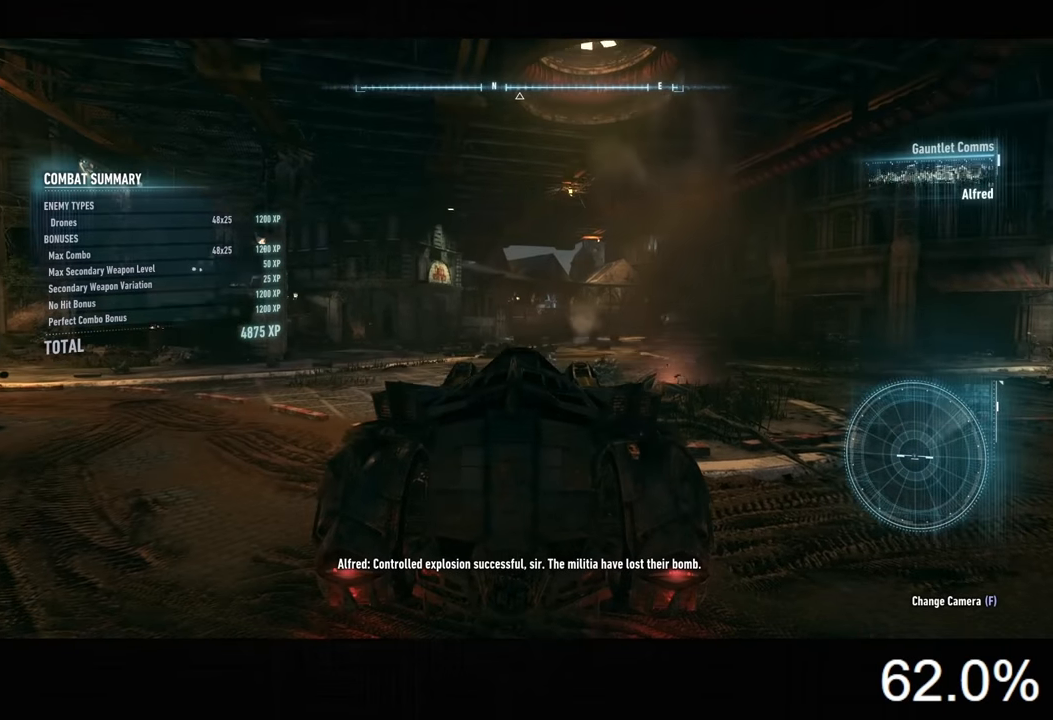
{"keys": ["w"], "mouse": [], "mouse_move": "still", "events": []}
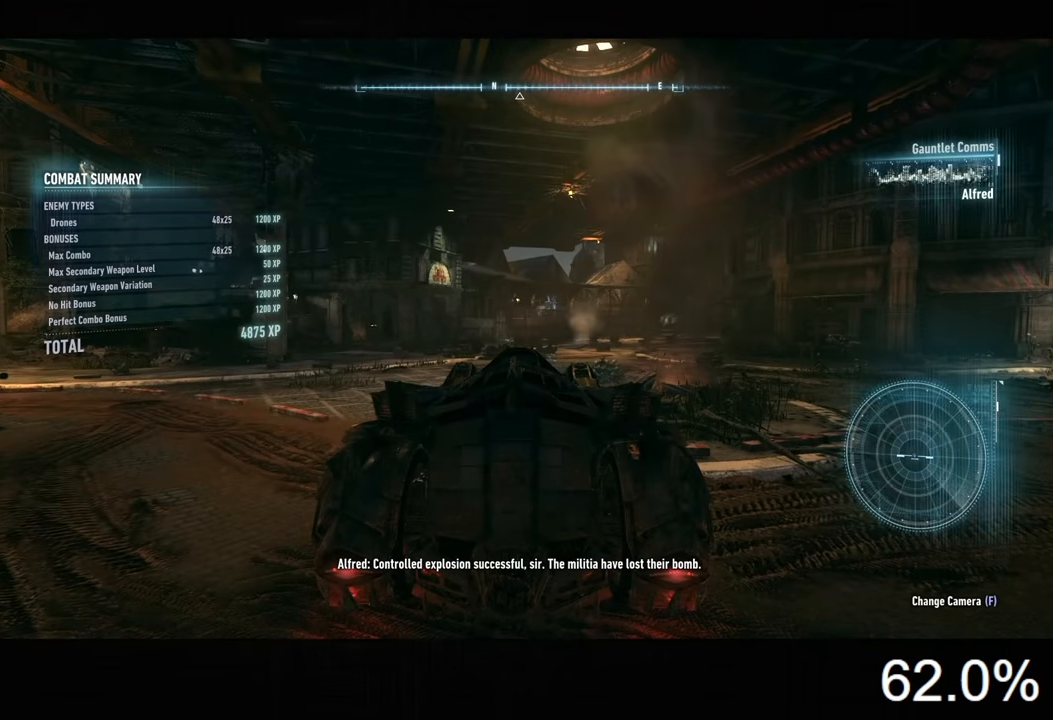
{"keys": ["w"], "mouse": [], "mouse_move": "still", "events": []}
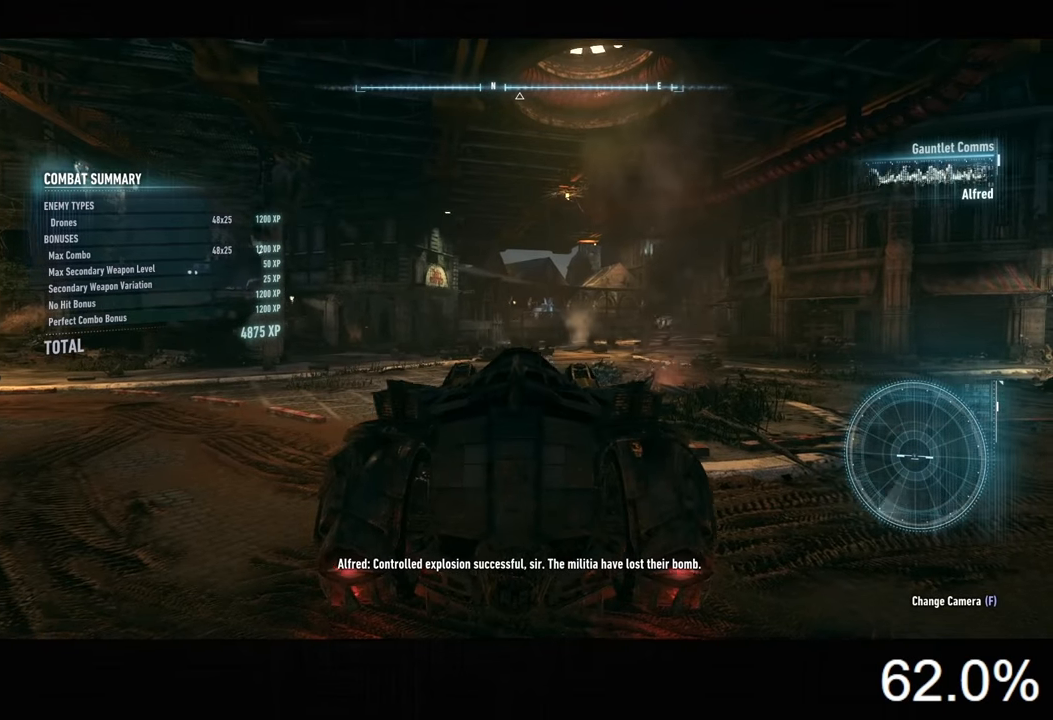
{"keys": ["w"], "mouse": [], "mouse_move": "still", "events": []}
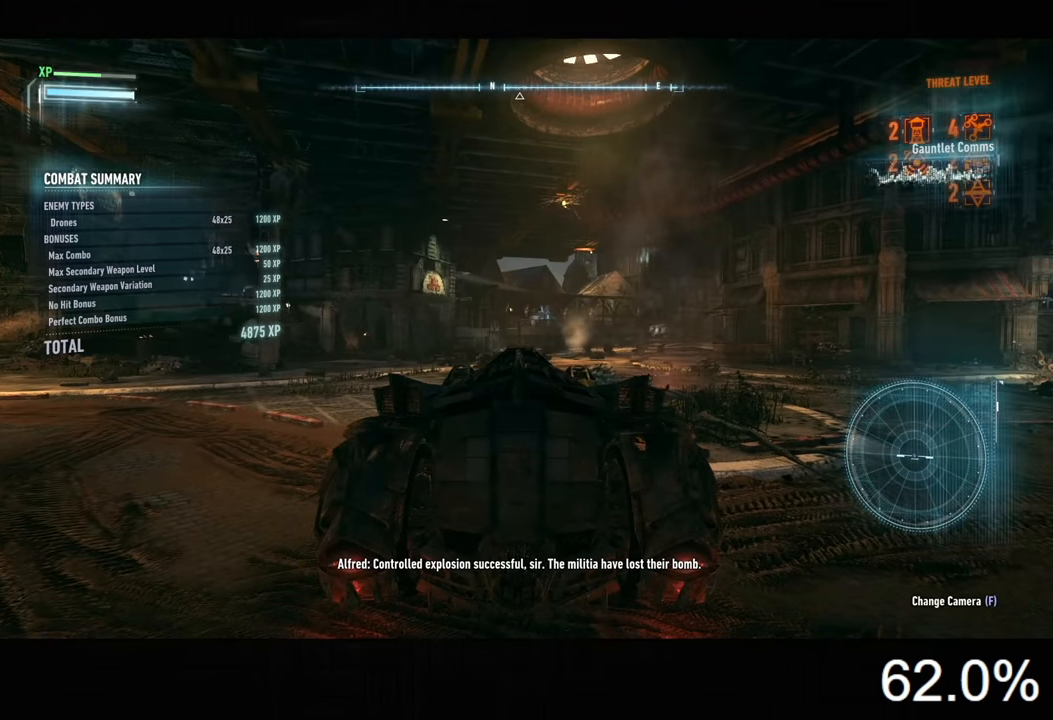
{"keys": ["w"], "mouse": [], "mouse_move": "still", "events": []}